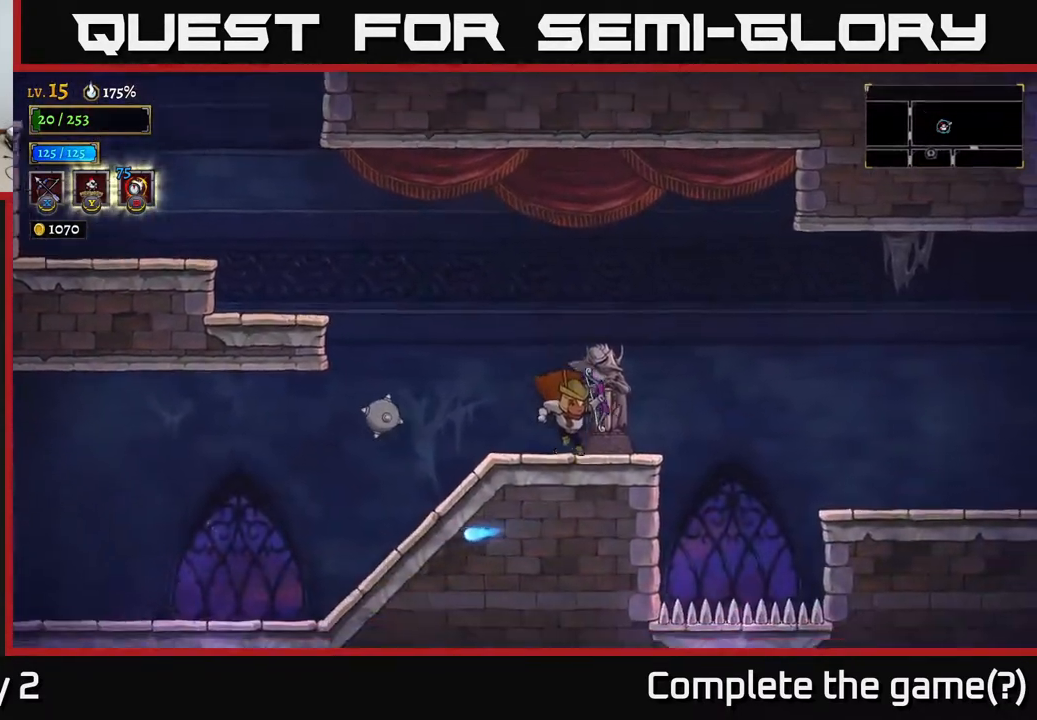
Gameplay with a controller (Xbox layout); each line is a JSON object with the inputs held at the frame after it. "events" lists button and stick changes between this image and that frame as [ms after this image, input, new state], when the widget could be followed in between.
{"buttons": [], "left_stick": "right", "right_stick": "center", "events": [[117, "A", "down"], [200, "R2", "down"], [267, "A", "up"], [400, "R2", "up"]]}
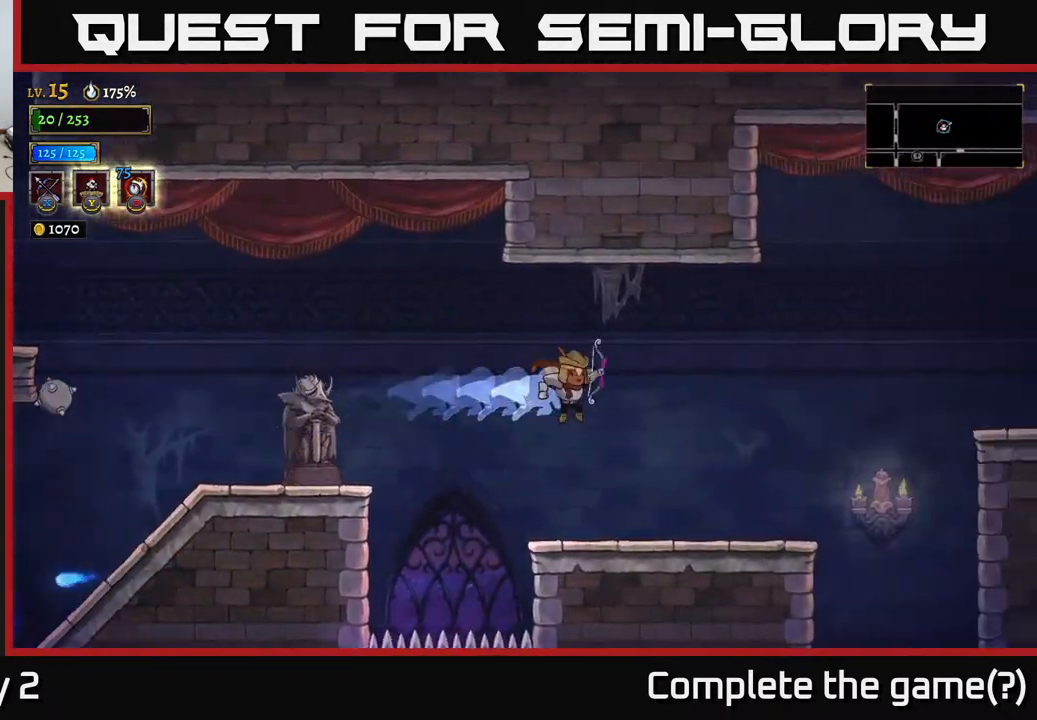
{"buttons": [], "left_stick": "right", "right_stick": "center", "events": []}
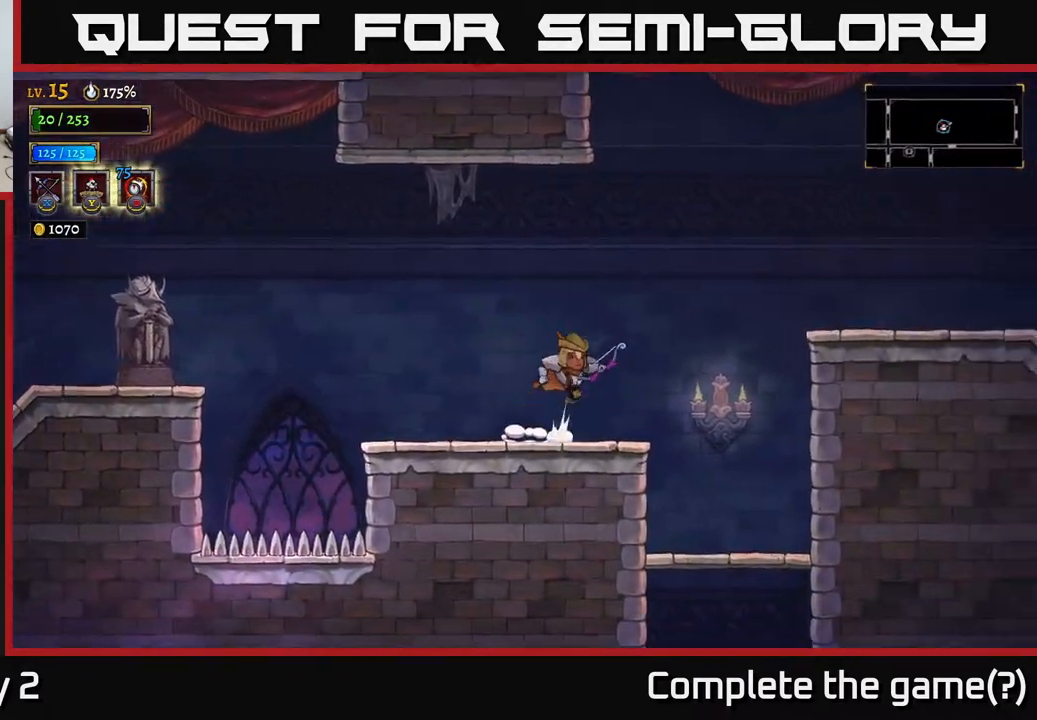
{"buttons": [], "left_stick": "right", "right_stick": "center", "events": [[17, "A", "down"], [300, "R2", "down"], [383, "A", "up"], [450, "R2", "up"]]}
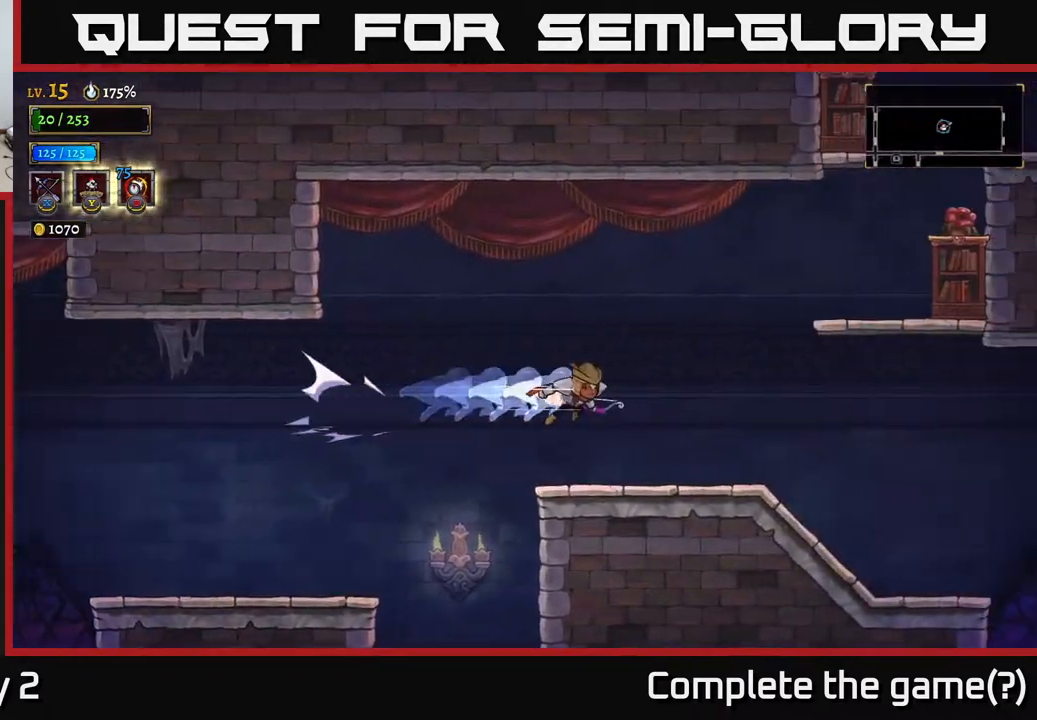
{"buttons": [], "left_stick": "right", "right_stick": "center", "events": []}
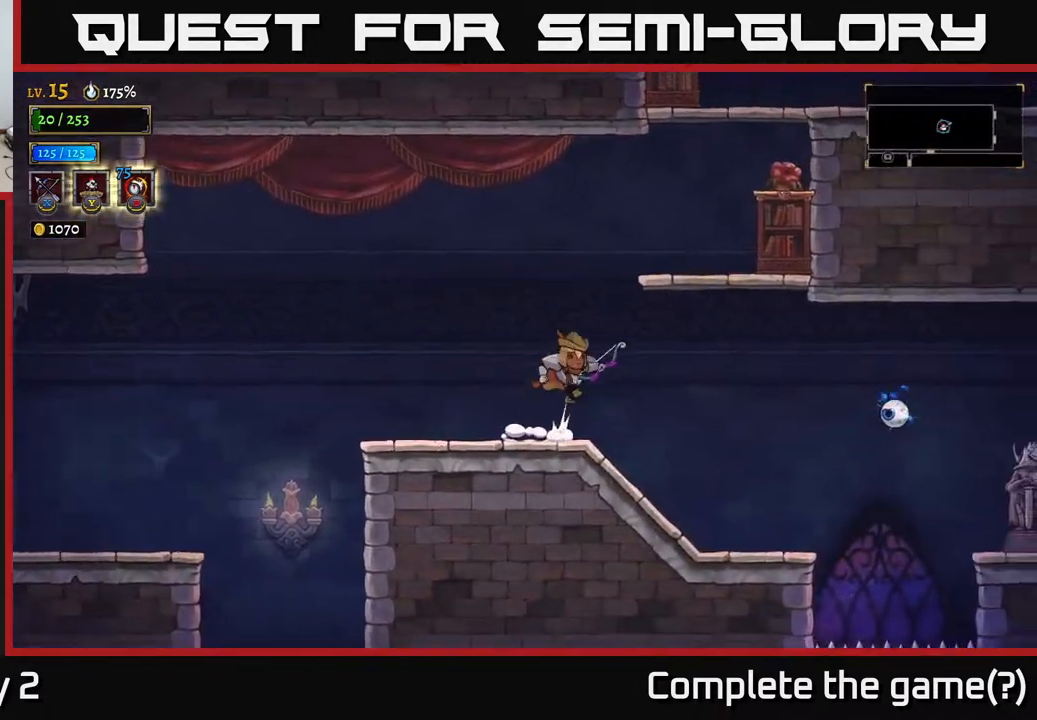
{"buttons": ["X"], "left_stick": "right", "right_stick": "center", "events": [[33, "A", "down"], [83, "X", "down"], [100, "A", "up"]]}
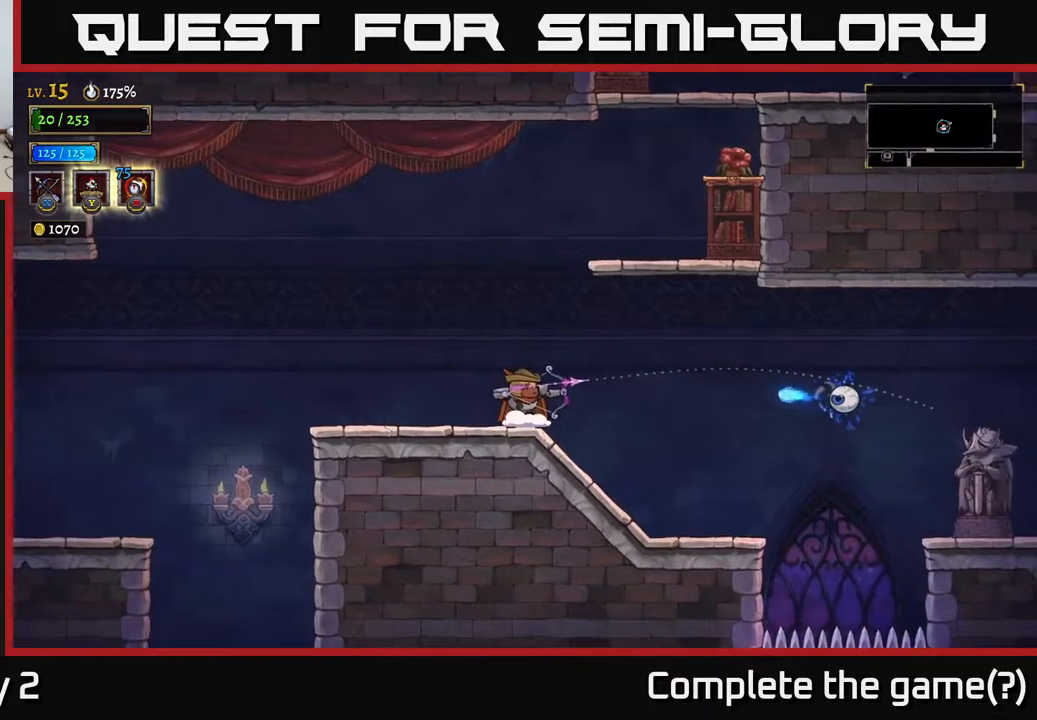
{"buttons": [], "left_stick": "left", "right_stick": "center", "events": [[83, "X", "up"], [333, "left_stick", "center"], [383, "left_stick", "left"]]}
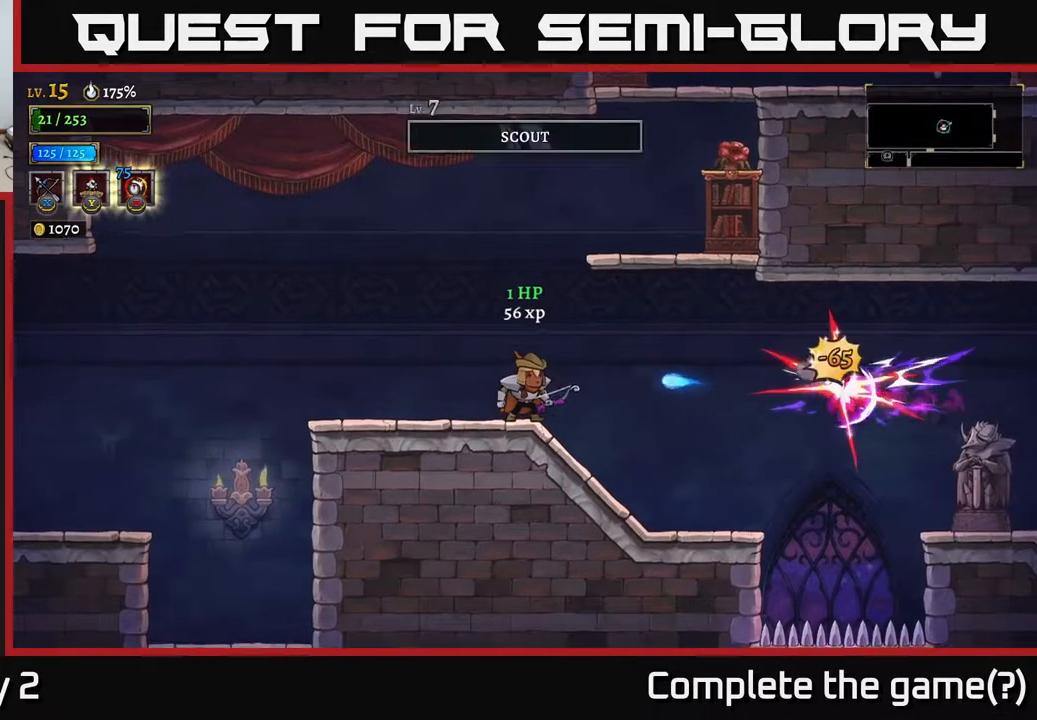
{"buttons": ["A"], "left_stick": "right", "right_stick": "center", "events": [[67, "left_stick", "center"], [217, "A", "down"], [433, "left_stick", "right"]]}
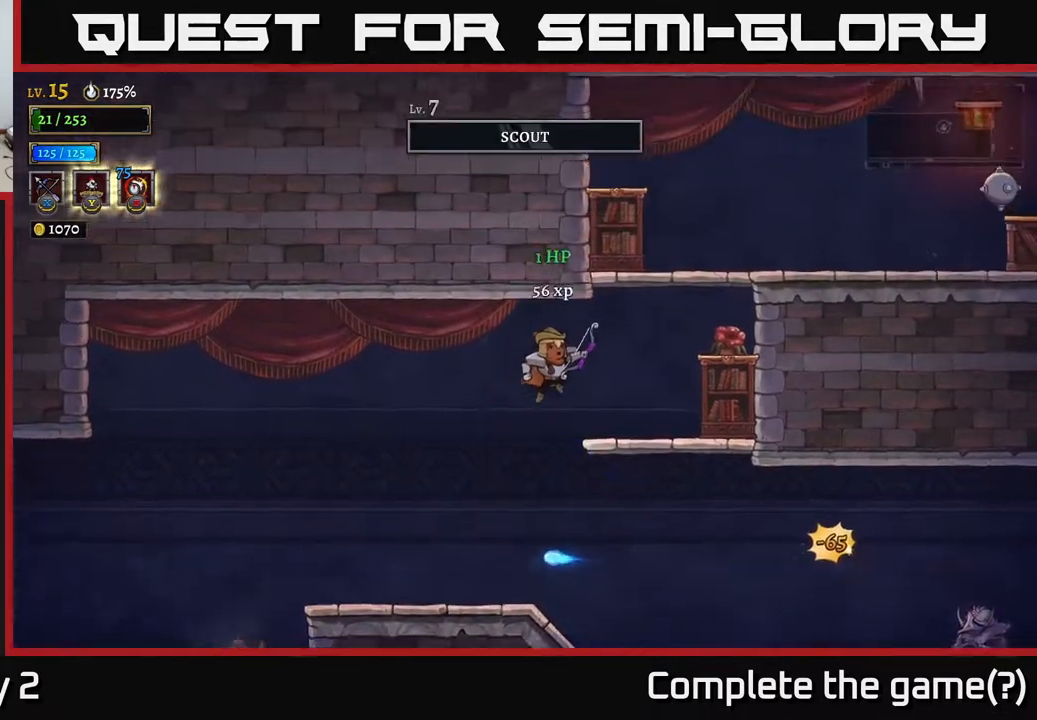
{"buttons": [], "left_stick": "right", "right_stick": "center", "events": [[167, "X", "down"], [217, "A", "up"], [267, "X", "up"]]}
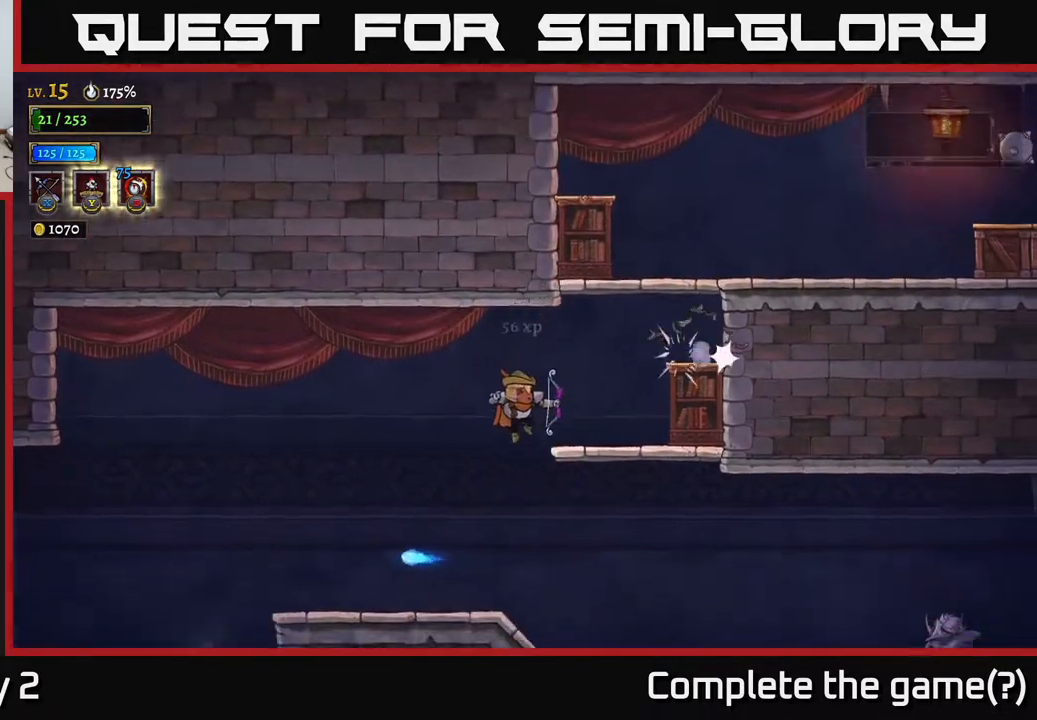
{"buttons": ["A"], "left_stick": "right", "right_stick": "center", "events": [[183, "left_stick", "center"], [233, "left_stick", "left"], [367, "left_stick", "center"], [433, "A", "down"], [467, "left_stick", "right"]]}
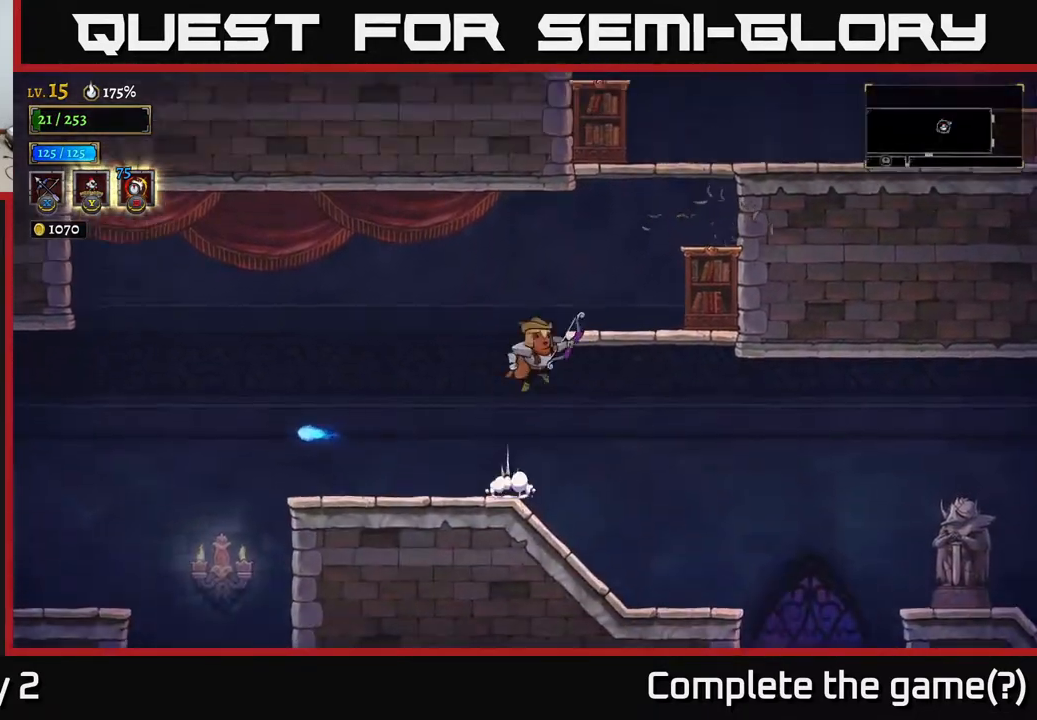
{"buttons": ["A"], "left_stick": "right", "right_stick": "center", "events": [[200, "A", "up"], [467, "A", "down"]]}
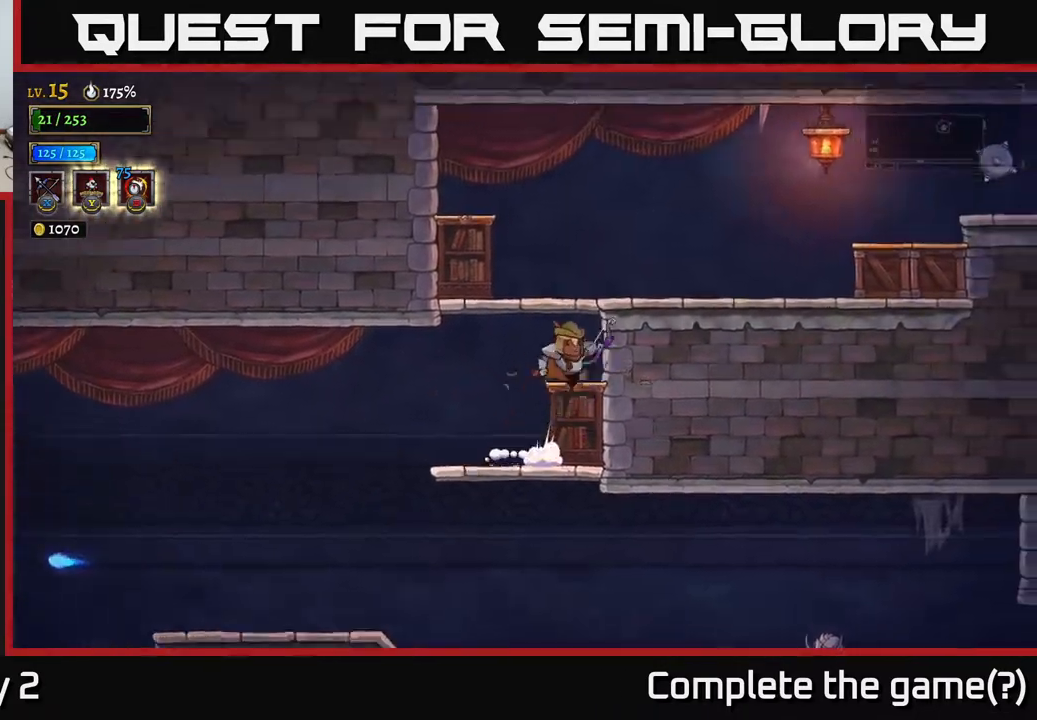
{"buttons": [], "left_stick": "center", "right_stick": "center", "events": [[167, "left_stick", "center"], [233, "left_stick", "left"], [250, "X", "down"], [300, "A", "up"], [333, "X", "up"], [483, "left_stick", "center"]]}
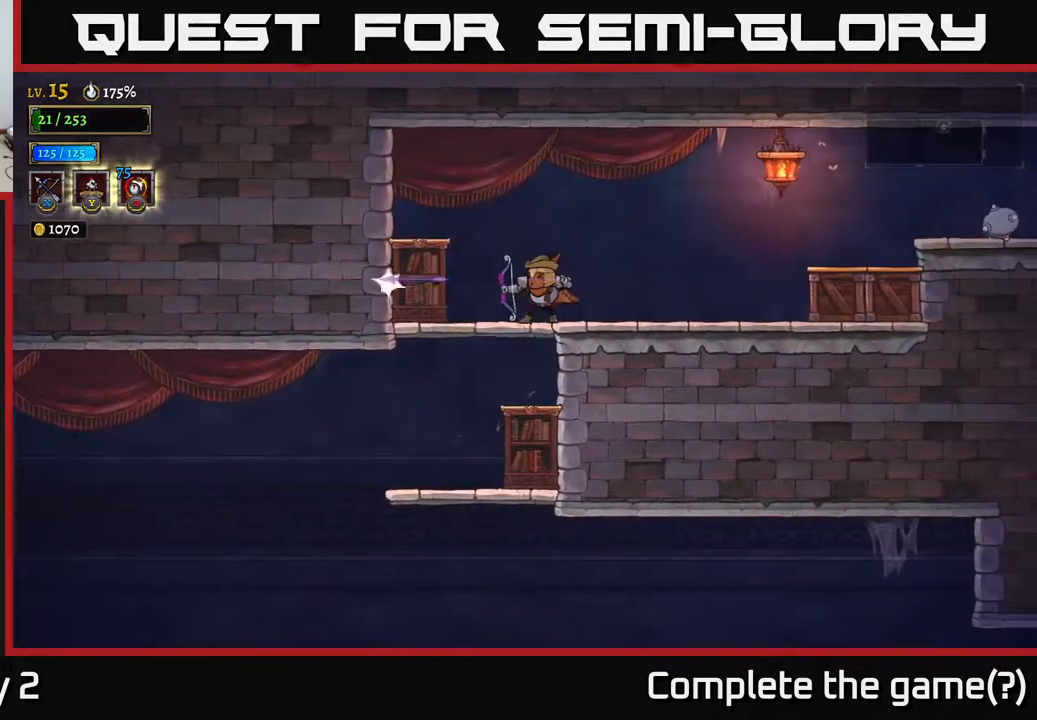
{"buttons": ["R2"], "left_stick": "right", "right_stick": "center", "events": [[50, "left_stick", "right"], [383, "R2", "down"]]}
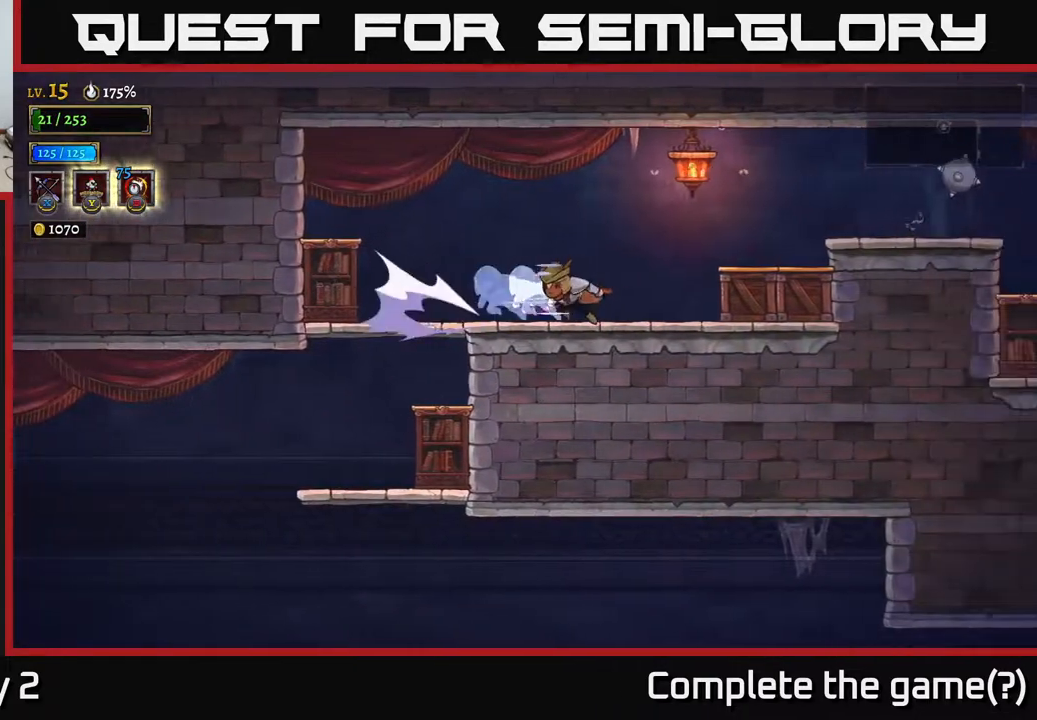
{"buttons": ["A"], "left_stick": "right", "right_stick": "center", "events": [[183, "R2", "up"], [433, "A", "down"]]}
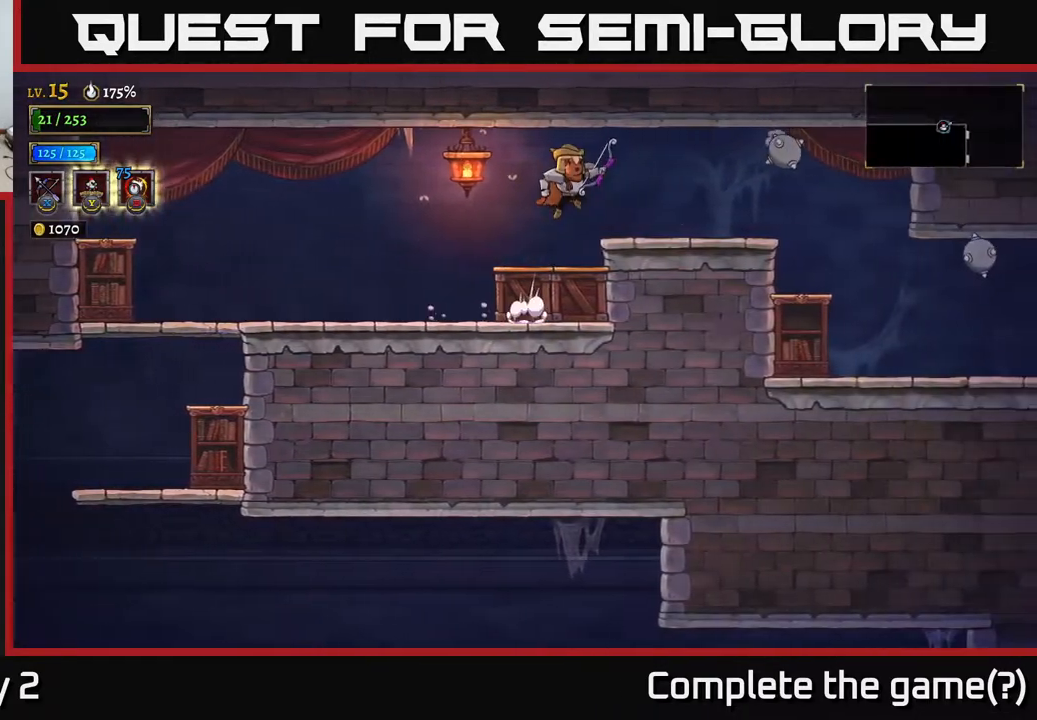
{"buttons": [], "left_stick": "center", "right_stick": "center", "events": [[33, "A", "up"], [300, "left_stick", "center"]]}
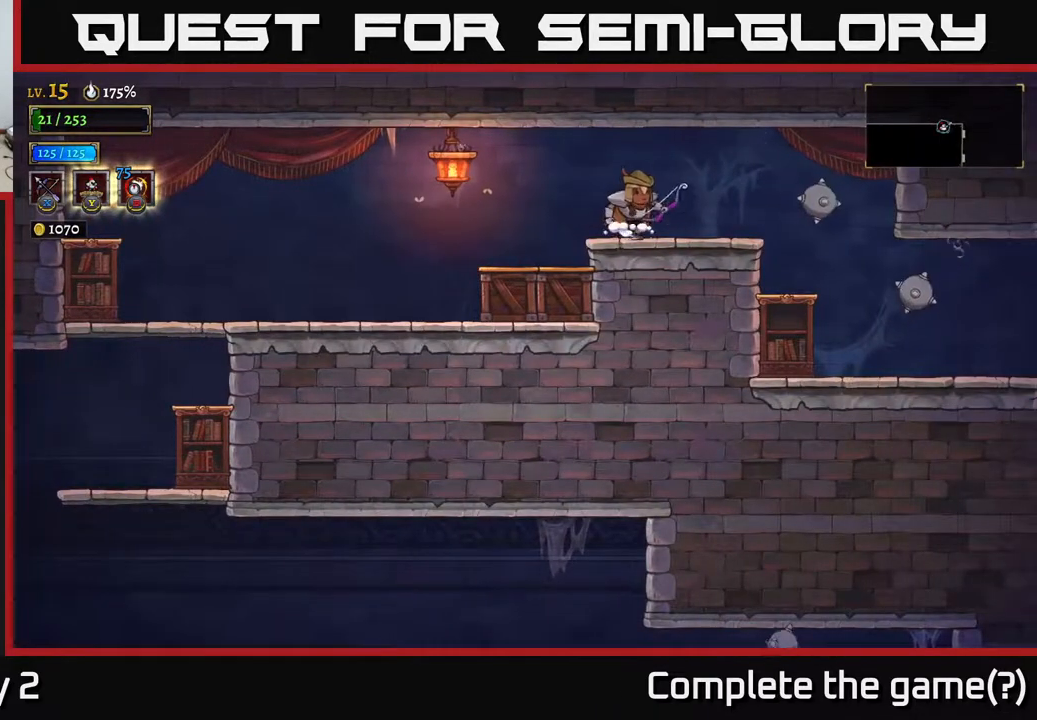
{"buttons": [], "left_stick": "center", "right_stick": "center", "events": [[17, "left_stick", "right"], [217, "left_stick", "center"]]}
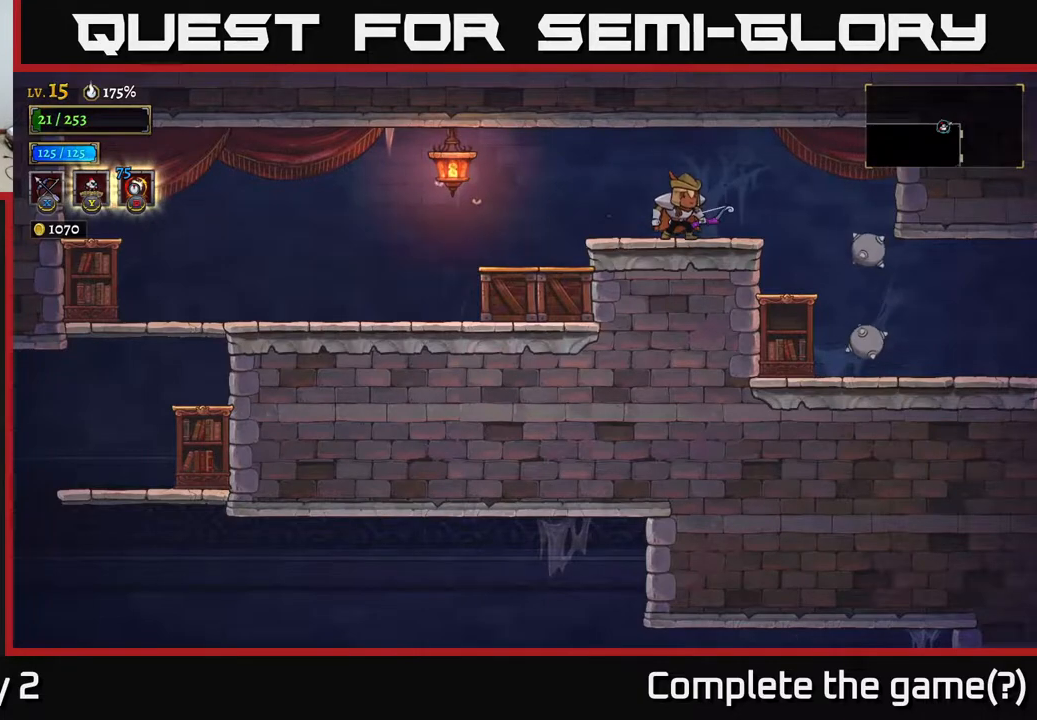
{"buttons": [], "left_stick": "right", "right_stick": "center", "events": [[233, "left_stick", "right"]]}
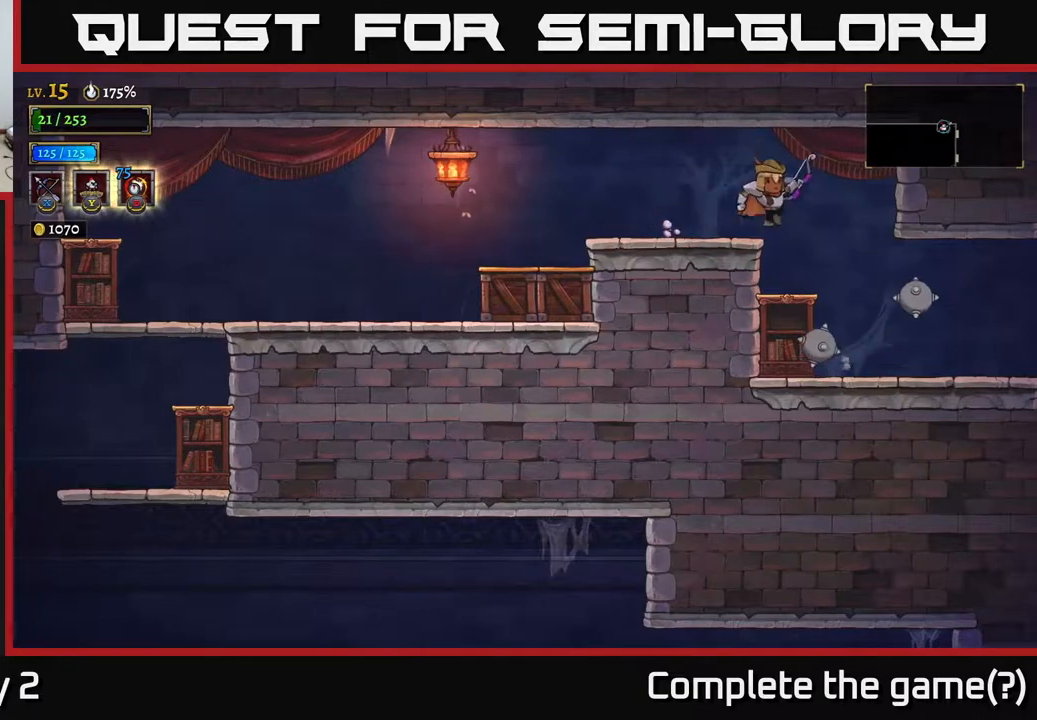
{"buttons": [], "left_stick": "right", "right_stick": "center", "events": [[50, "A", "down"], [183, "A", "up"]]}
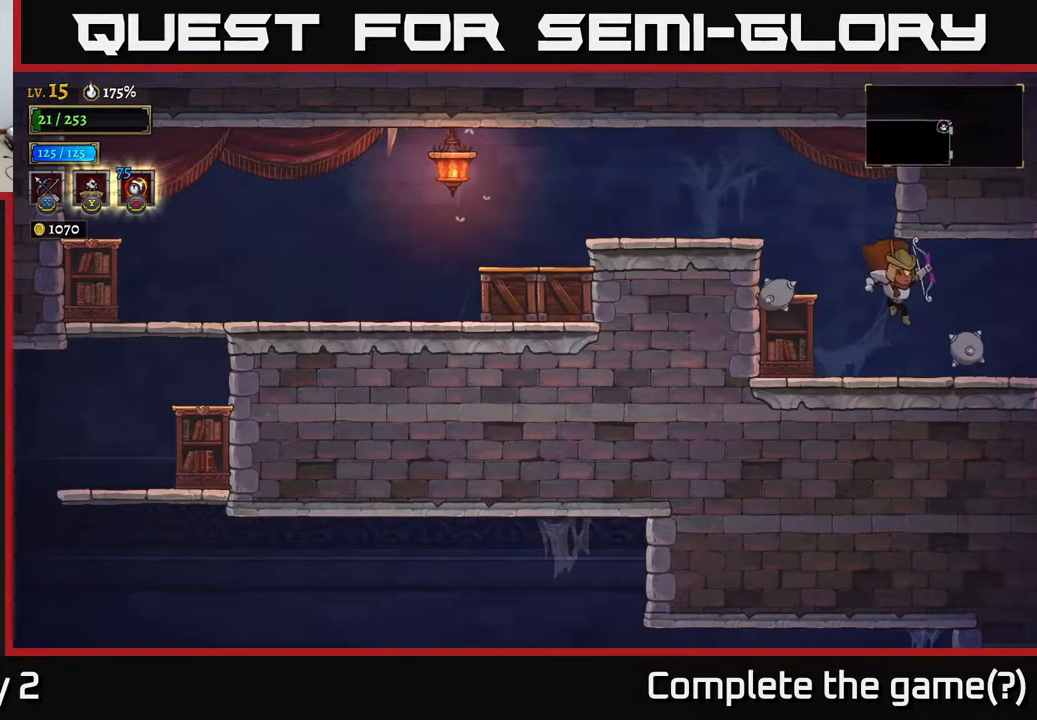
{"buttons": [], "left_stick": "center", "right_stick": "center", "events": [[117, "left_stick", "center"]]}
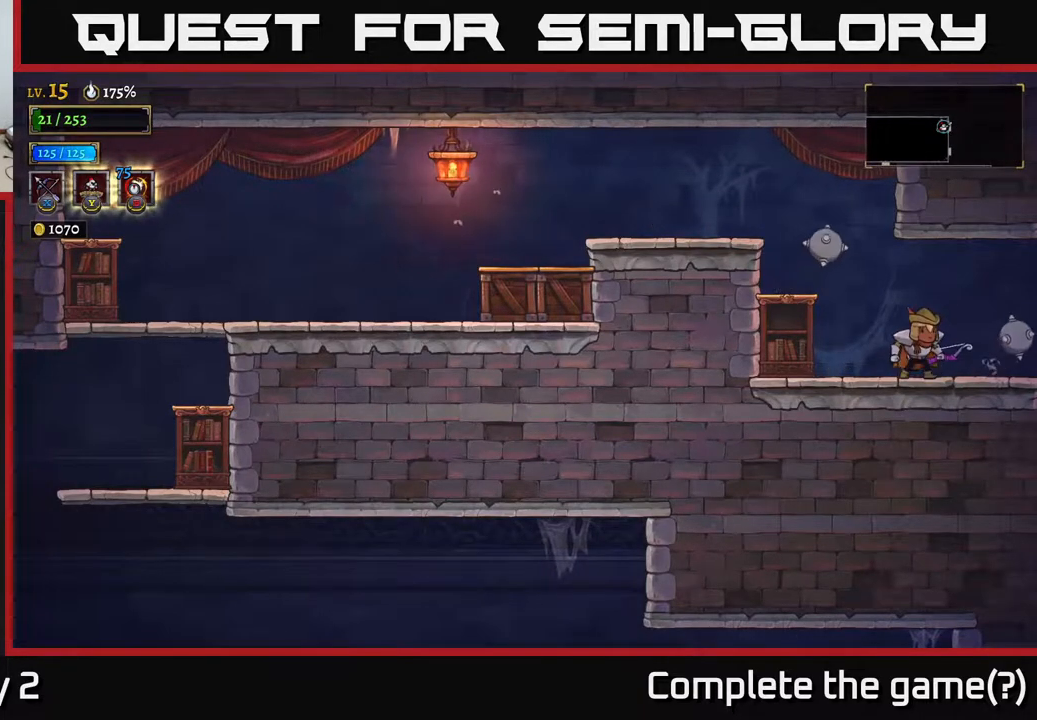
{"buttons": [], "left_stick": "center", "right_stick": "center", "events": []}
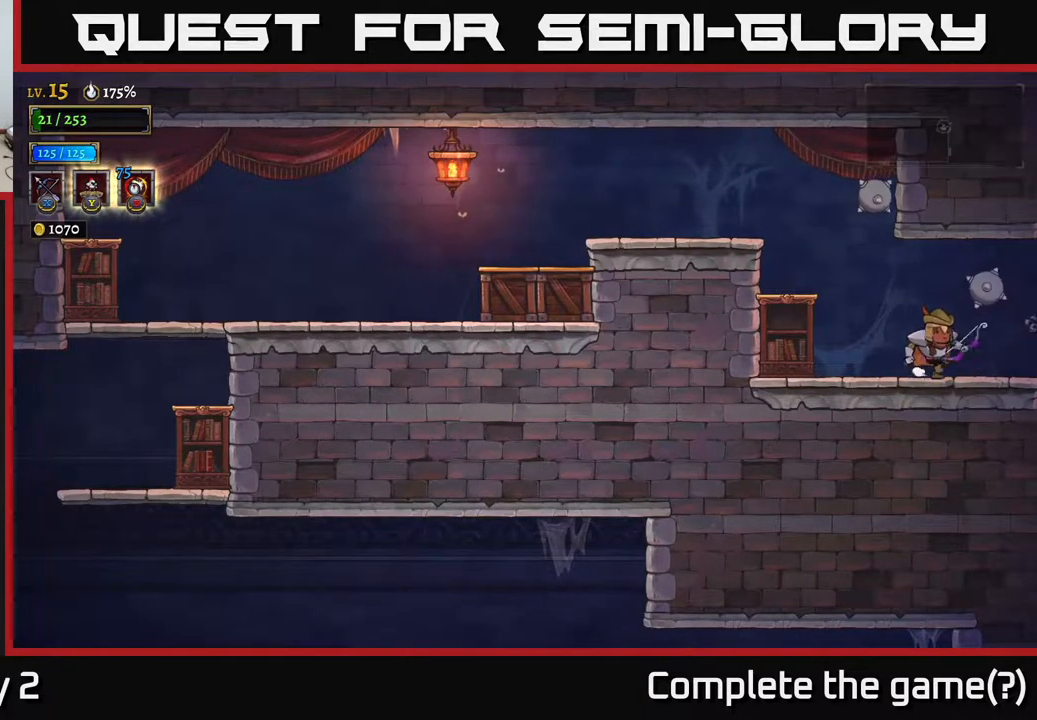
{"buttons": [], "left_stick": "center", "right_stick": "center", "events": [[17, "left_stick", "right"], [67, "R2", "down"], [183, "R2", "up"], [283, "left_stick", "center"]]}
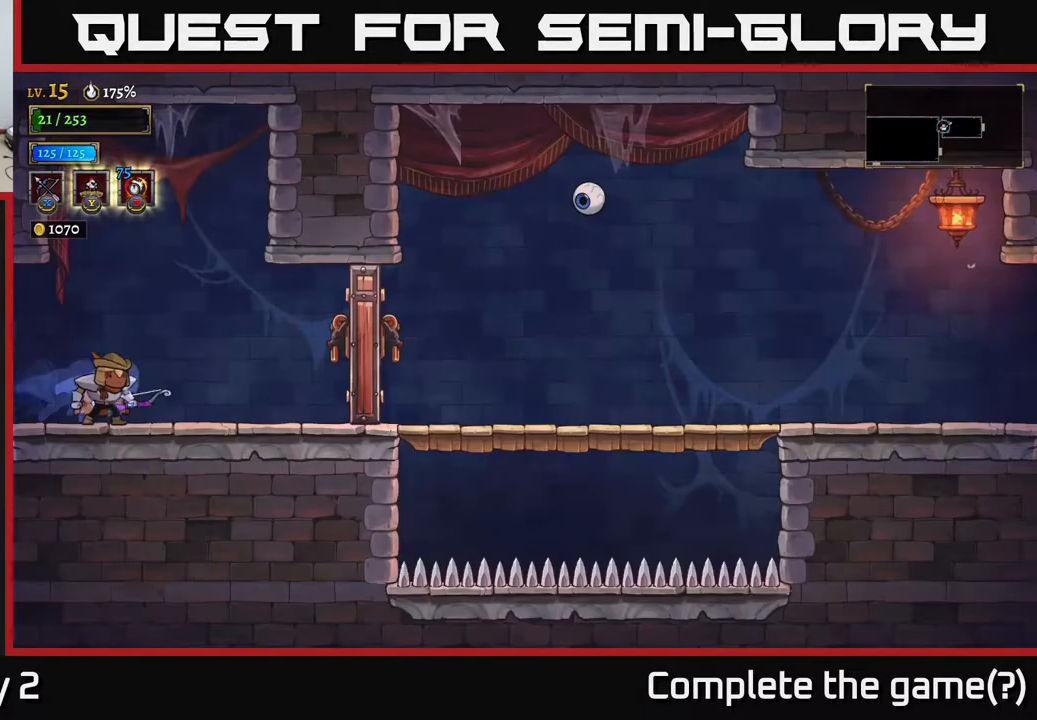
{"buttons": [], "left_stick": "right", "right_stick": "center", "events": [[100, "left_stick", "right"], [417, "X", "down"], [483, "X", "up"]]}
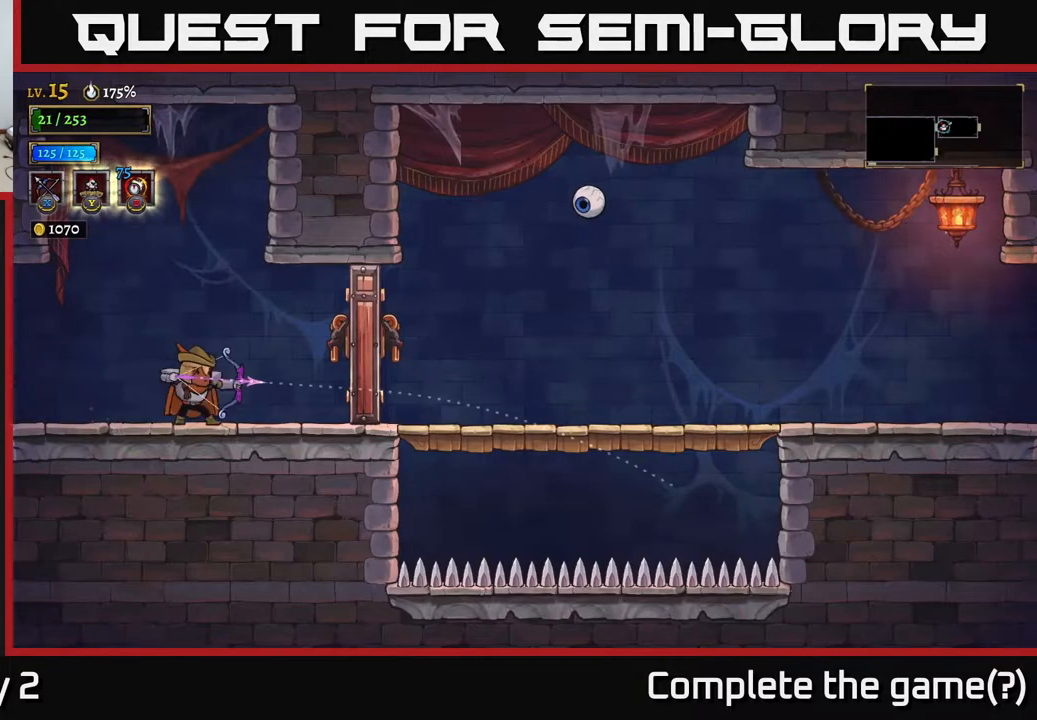
{"buttons": [], "left_stick": "right", "right_stick": "center", "events": []}
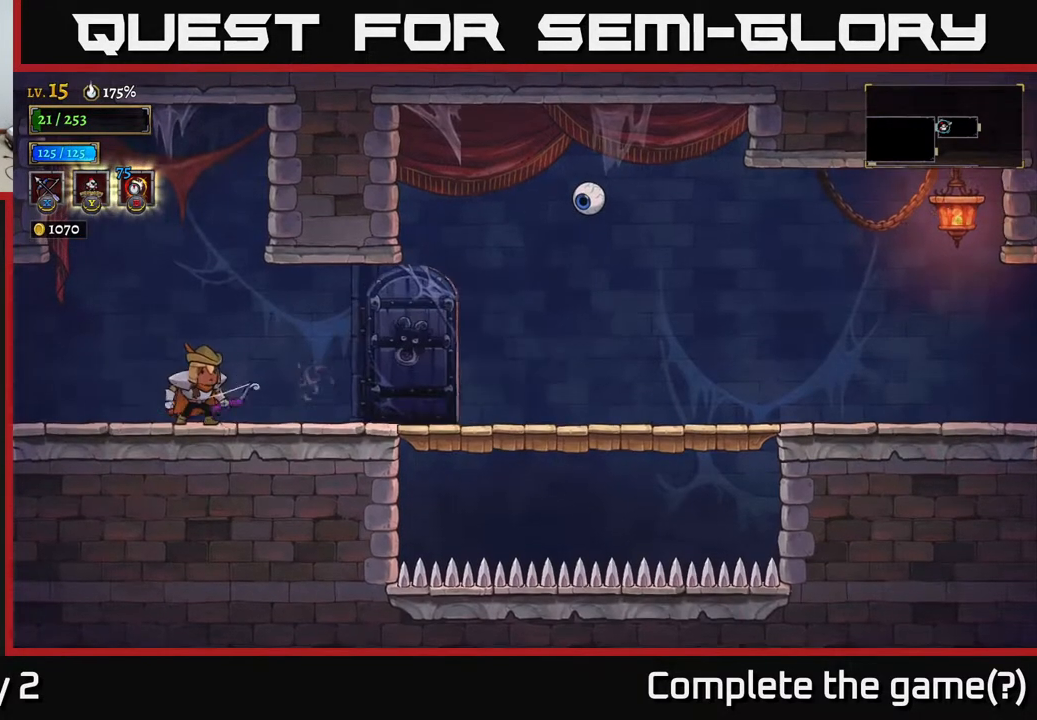
{"buttons": ["X"], "left_stick": "right", "right_stick": "center", "events": [[500, "X", "down"]]}
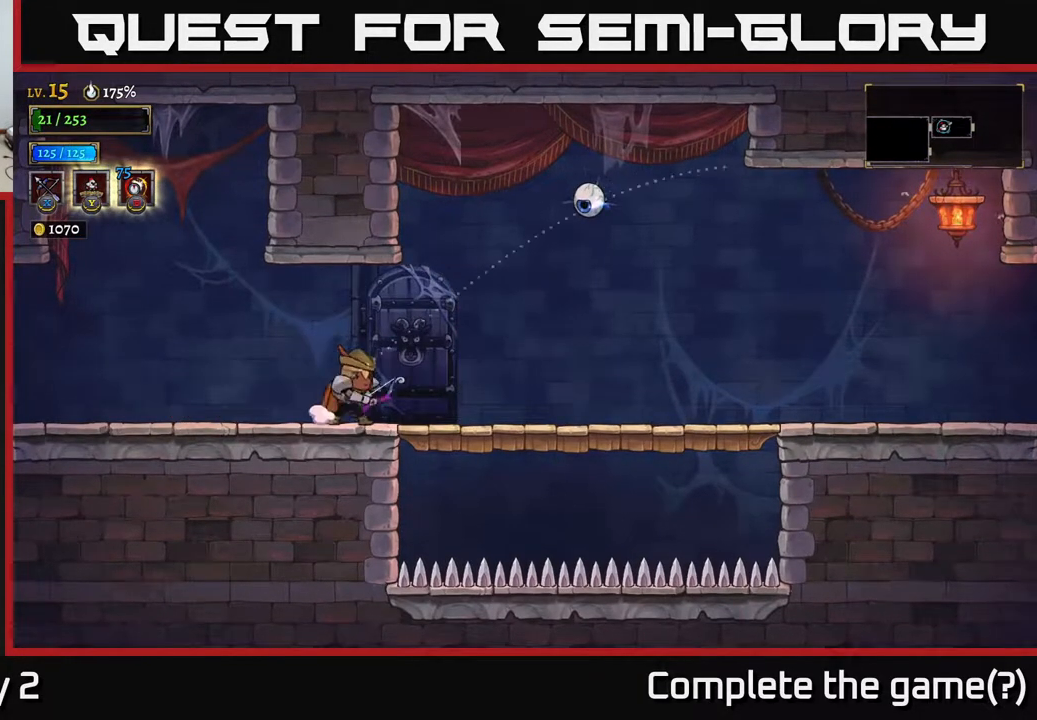
{"buttons": ["X"], "left_stick": "up-right", "right_stick": "center", "events": [[17, "left_stick", "up-right"]]}
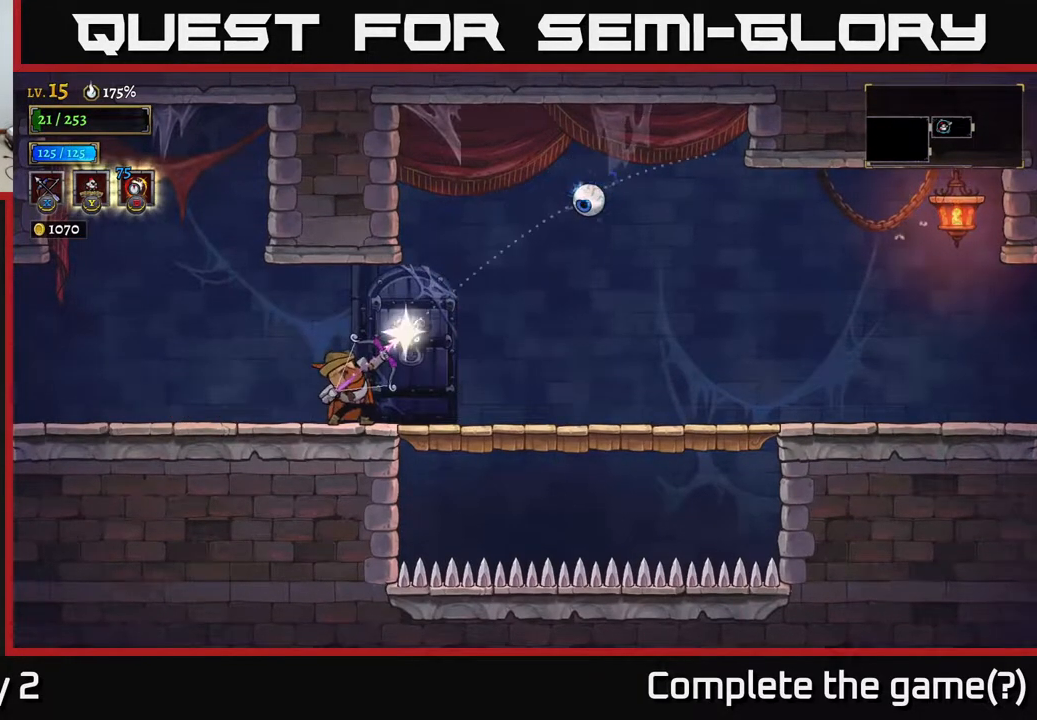
{"buttons": ["R2"], "left_stick": "right", "right_stick": "center", "events": [[100, "X", "up"], [450, "left_stick", "right"], [483, "R2", "down"]]}